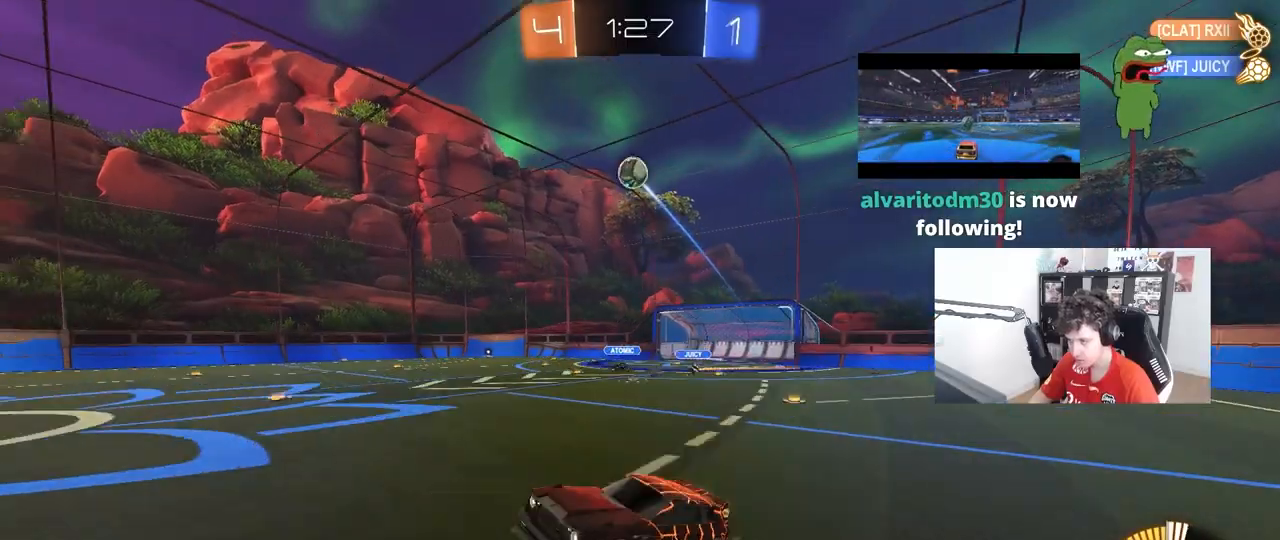
Gameplay with keyboard and mouse; each line is a JSON object with the keys and mouse buttons held at the frame after it. "events" lists presses ("down") and releases ("up") of "1", "2", "3", "4", "5", "a", "alt", "c", "caps_lock", "ctrl", "d", "e", "f", "g", "q", "r", "s", "shift", "space", "t", "tab", "v", "w", "x", "z", "mouse_left", "mouse_wheel" and "mouse_right" between this image and that frame as [ms after this image, input, new state], when the widget could be followed in between. "mouse_left", "mouse_wheel", "mouse_right" = the "left", "wheel", "right" buttons of the "mouse" list. No other keys are recorded. "wheel" means that the mouse wheel is clicked or scrolled. "mouse_move" is the direction in which the mouse moves at that frame (one of eight, or "still"), when it could be read.
{"keys": ["d", "shift"], "mouse": ["left"], "mouse_move": "still", "events": [[33, "d", "down"], [33, "s", "down"], [33, "shift", "down"], [67, "s", "up"], [117, "s", "down"], [167, "mouse_right", "up"], [167, "s", "up"], [350, "s", "down"], [500, "s", "up"]]}
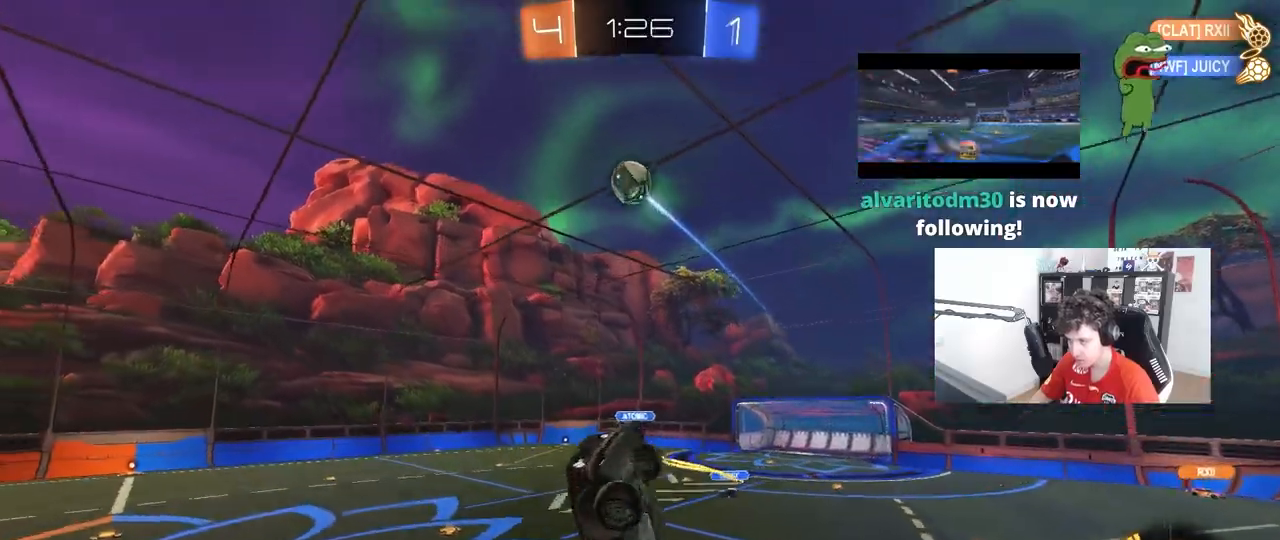
{"keys": ["d"], "mouse": ["left"], "mouse_move": "still", "events": [[50, "d", "up"], [50, "shift", "up"], [133, "w", "down"], [317, "w", "up"], [467, "d", "down"]]}
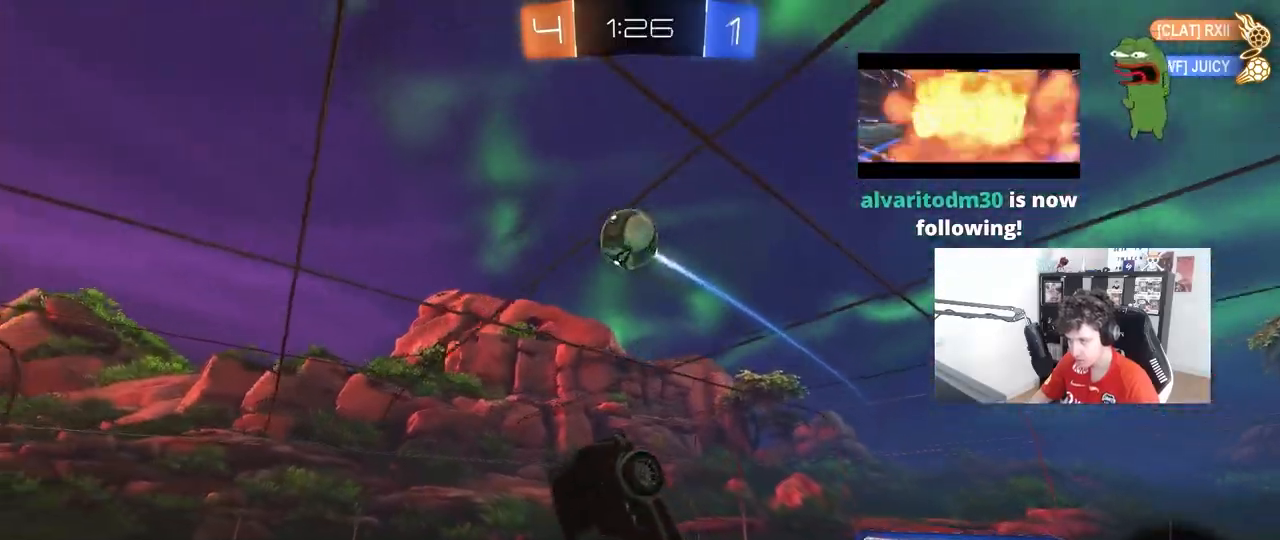
{"keys": ["d"], "mouse": ["left"], "mouse_move": "still", "events": [[17, "d", "up"], [17, "s", "down"], [67, "a", "down"], [100, "a", "up"], [150, "s", "up"], [200, "d", "down"], [250, "s", "down"], [283, "a", "down"], [283, "d", "up"], [333, "s", "up"], [383, "a", "up"], [383, "d", "down"]]}
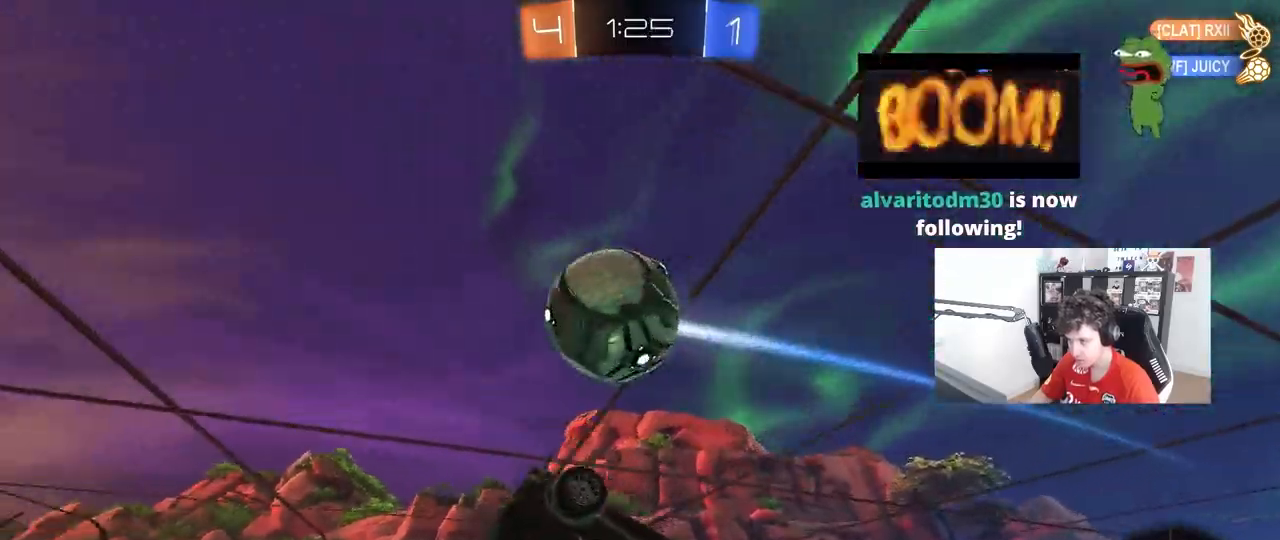
{"keys": ["a", "shift"], "mouse": ["left"], "mouse_move": "still", "events": [[67, "w", "down"], [217, "w", "up"], [267, "shift", "down"], [317, "w", "down"], [450, "a", "down"], [450, "d", "up"], [500, "w", "up"]]}
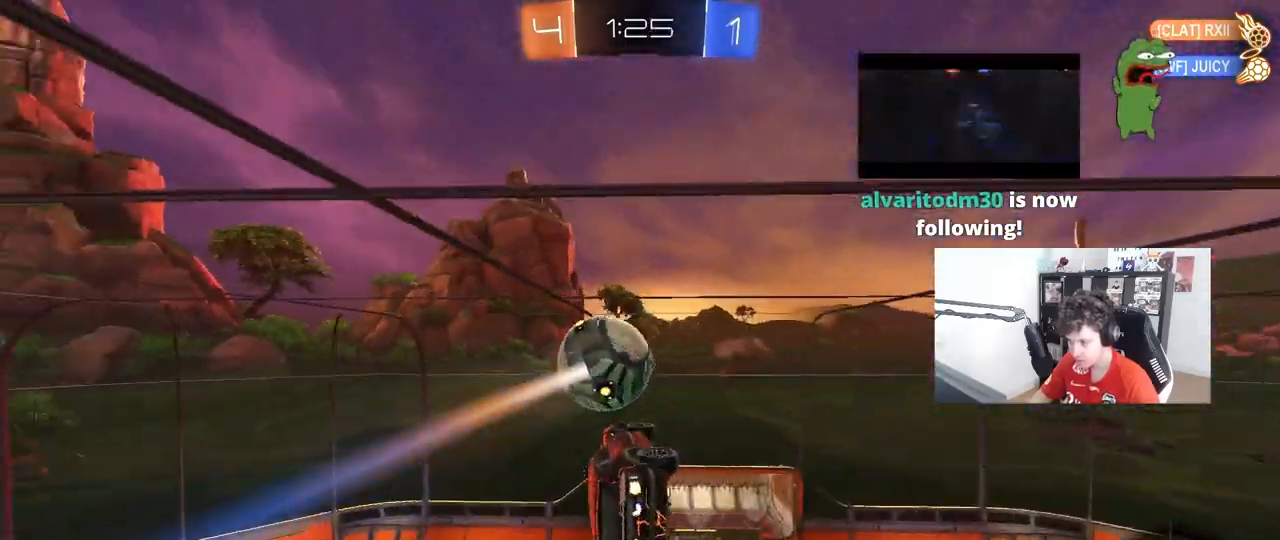
{"keys": ["d"], "mouse": ["left"], "mouse_move": "still", "events": [[133, "s", "down"], [283, "d", "down"], [317, "a", "up"], [317, "shift", "up"], [417, "s", "up"]]}
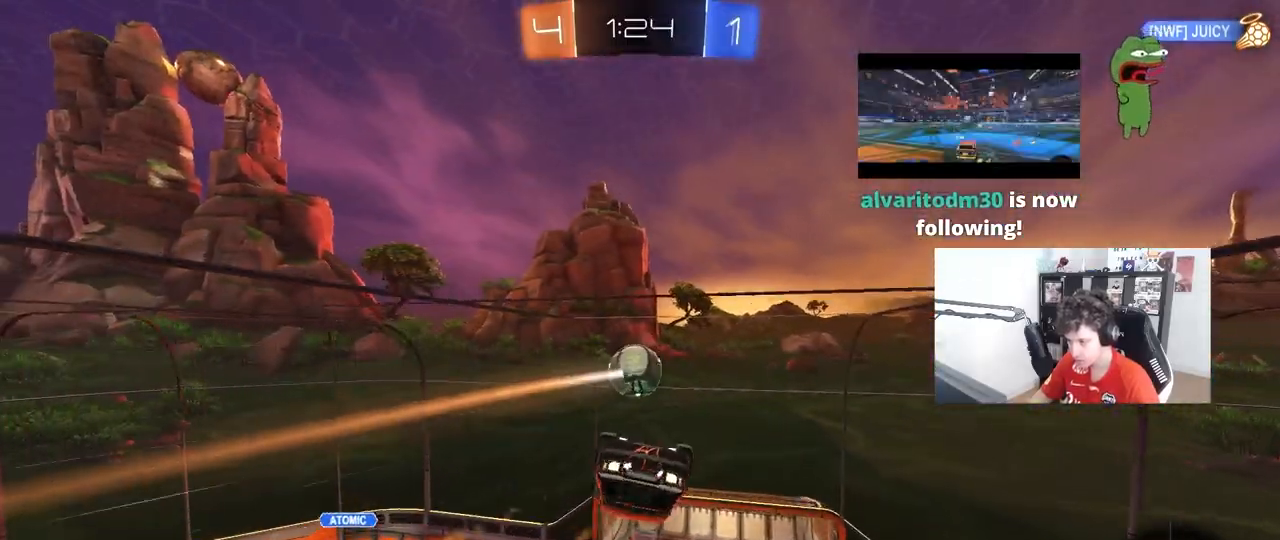
{"keys": ["d", "shift"], "mouse": [], "mouse_move": "still", "events": [[50, "w", "down"], [100, "a", "down"], [100, "d", "up"], [100, "mouse_left", "up"], [100, "w", "up"], [383, "a", "up"], [383, "d", "down"], [383, "shift", "down"]]}
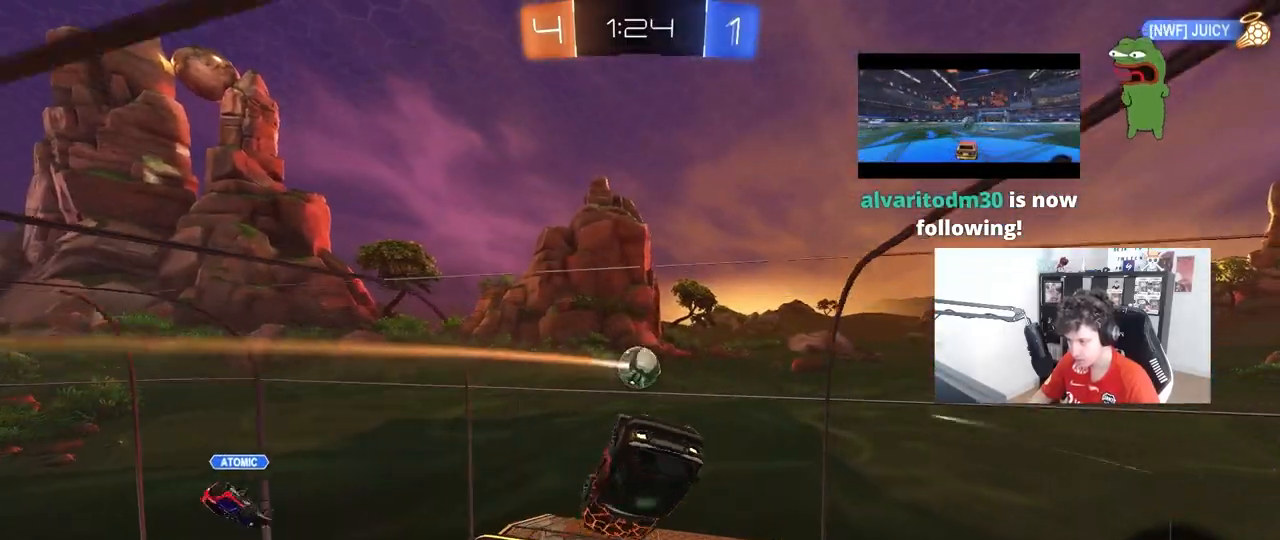
{"keys": ["d"], "mouse": [], "mouse_move": "still", "events": [[67, "a", "down"], [67, "d", "up"], [67, "shift", "up"], [350, "a", "up"], [450, "d", "down"]]}
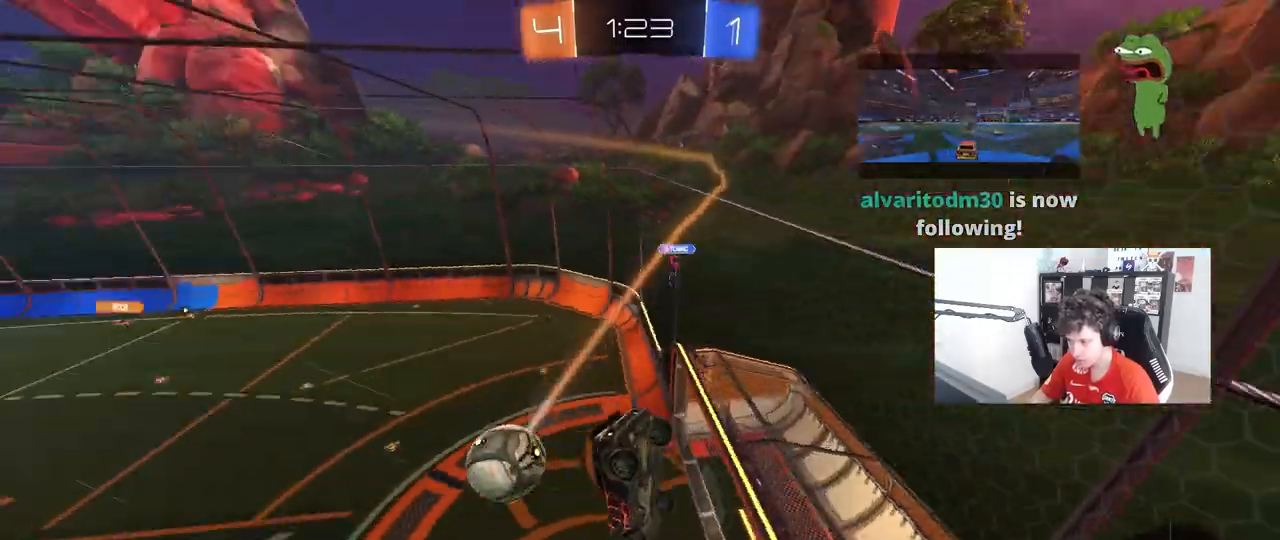
{"keys": ["d", "shift", "w"], "mouse": [], "mouse_move": "still", "events": [[83, "w", "down"], [467, "shift", "down"]]}
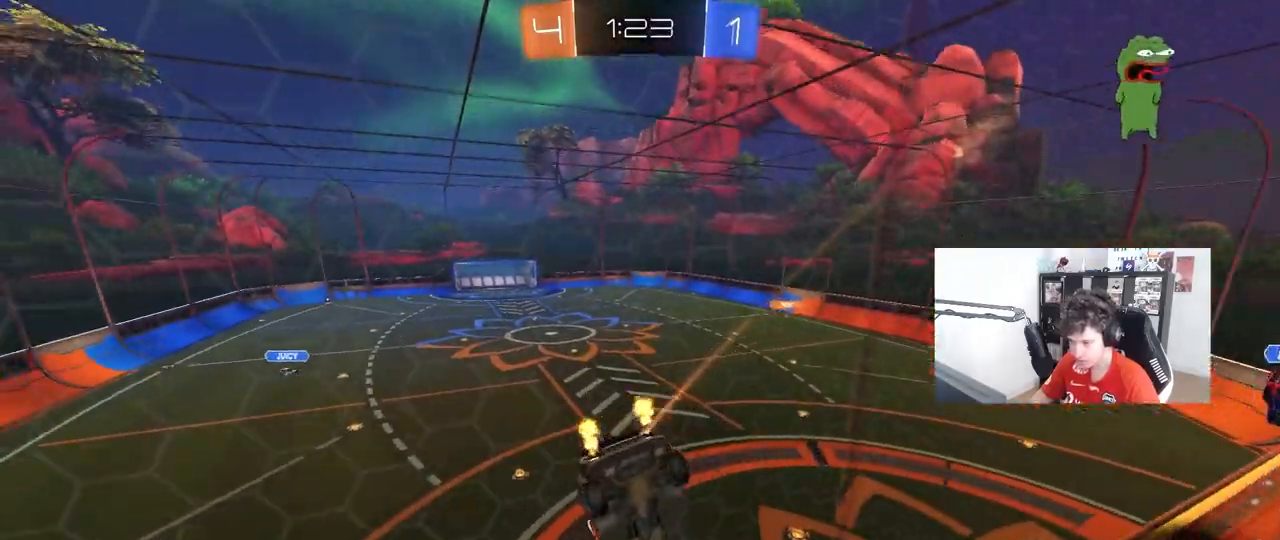
{"keys": ["a", "s"], "mouse": [], "mouse_move": "still", "events": [[67, "s", "down"], [67, "shift", "up"], [67, "w", "up"], [150, "a", "down"], [150, "d", "up"]]}
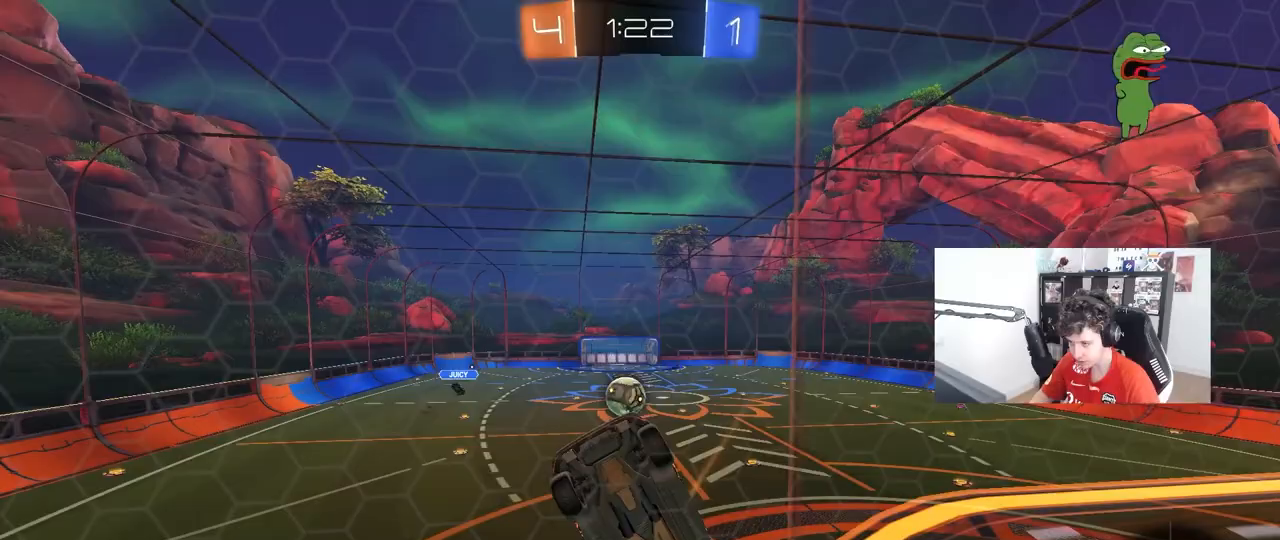
{"keys": ["d", "w"], "mouse": [], "mouse_move": "still", "events": [[317, "s", "up"], [350, "a", "up"], [400, "d", "down"], [400, "w", "down"]]}
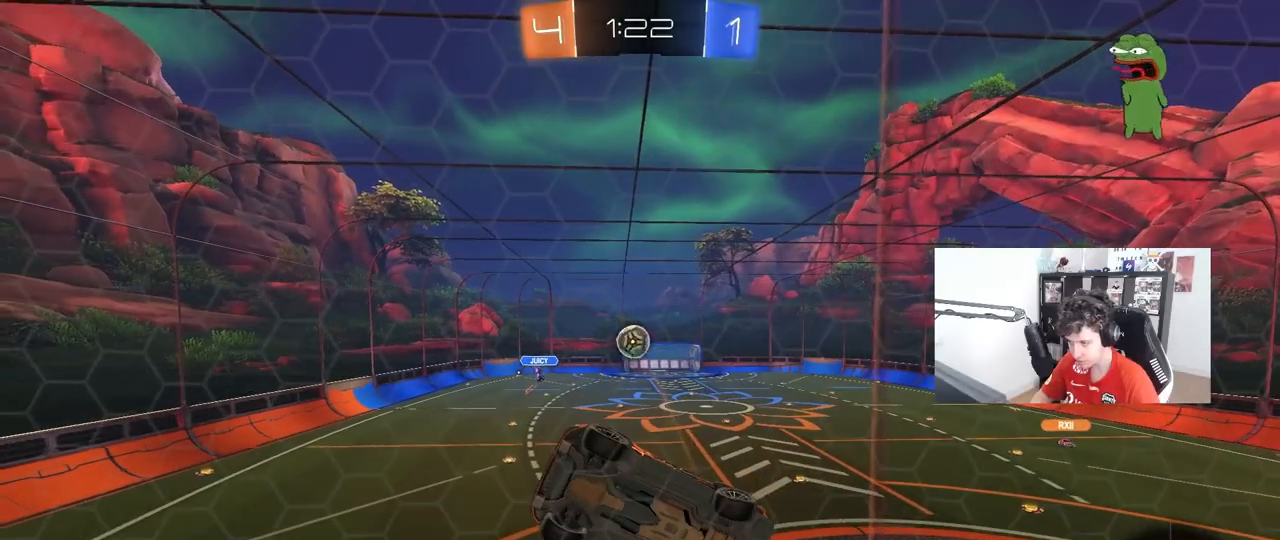
{"keys": ["w"], "mouse": [], "mouse_move": "still", "events": [[417, "d", "up"]]}
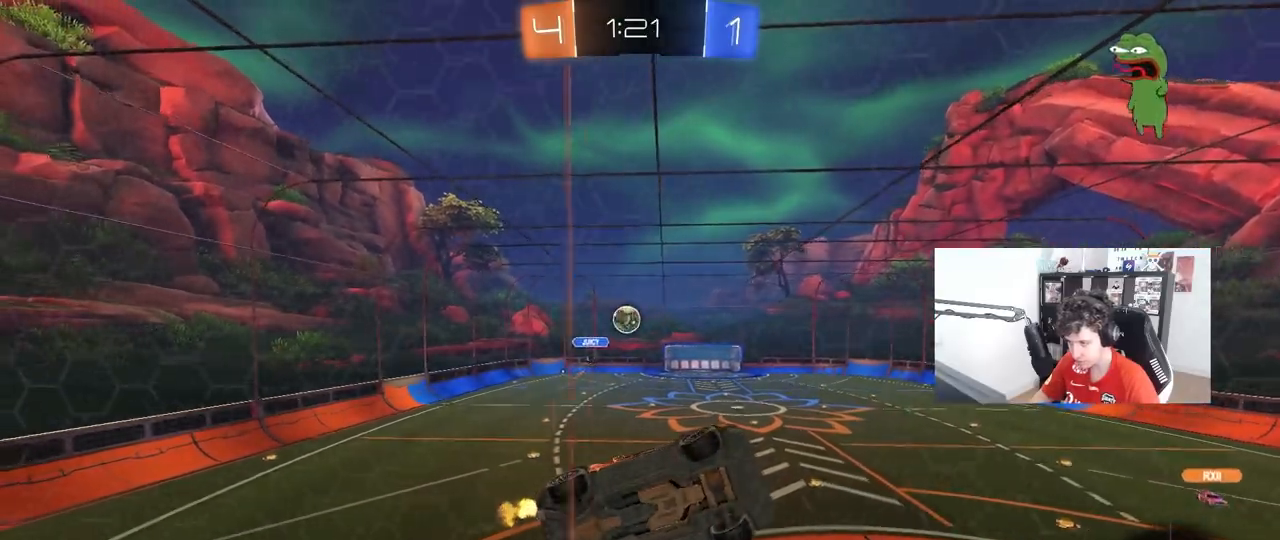
{"keys": ["s"], "mouse": [], "mouse_move": "still", "events": [[17, "w", "up"], [100, "s", "down"], [383, "s", "up"], [483, "s", "down"]]}
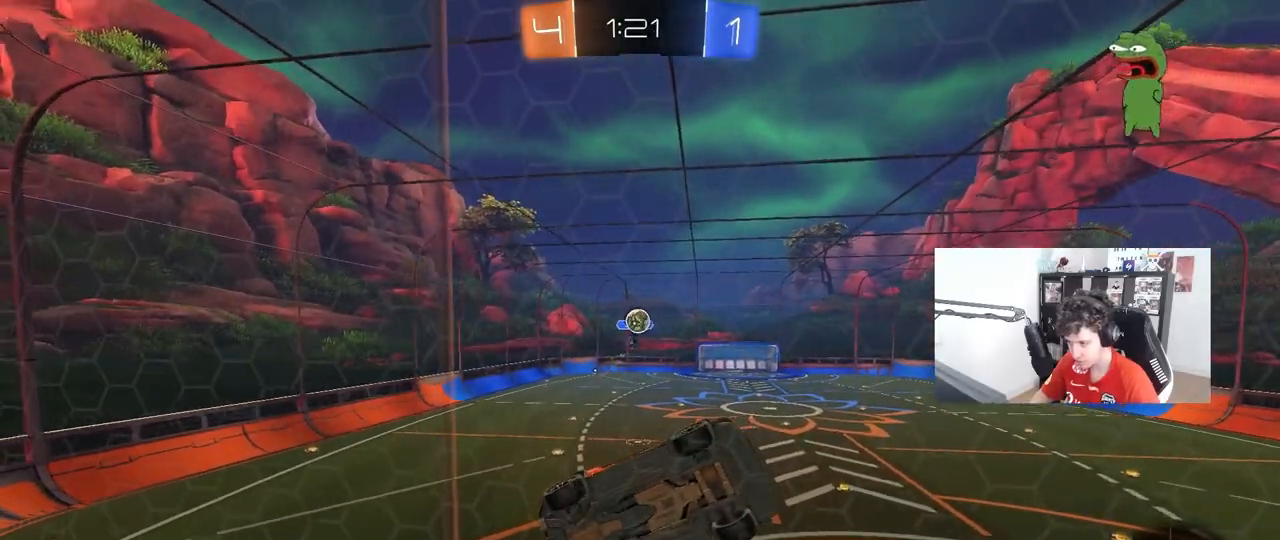
{"keys": ["s"], "mouse": [], "mouse_move": "still", "events": [[267, "d", "down"], [450, "d", "up"]]}
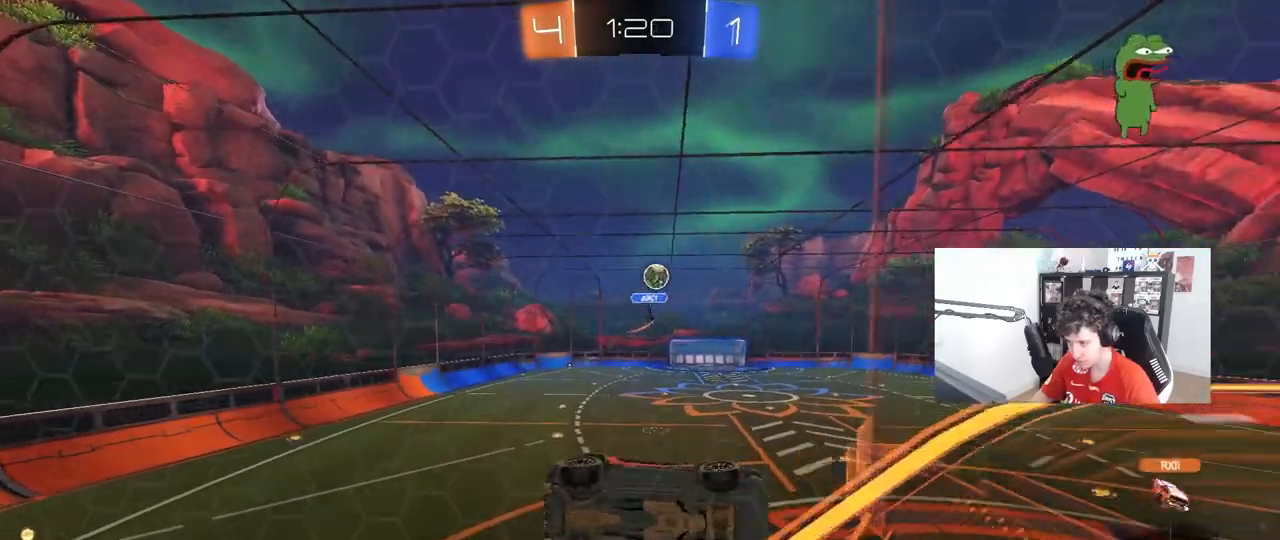
{"keys": ["a", "shift"], "mouse": ["right"], "mouse_move": "down-left", "events": [[83, "a", "down"], [333, "mouse_right", "down"], [417, "s", "up"], [417, "shift", "down"]]}
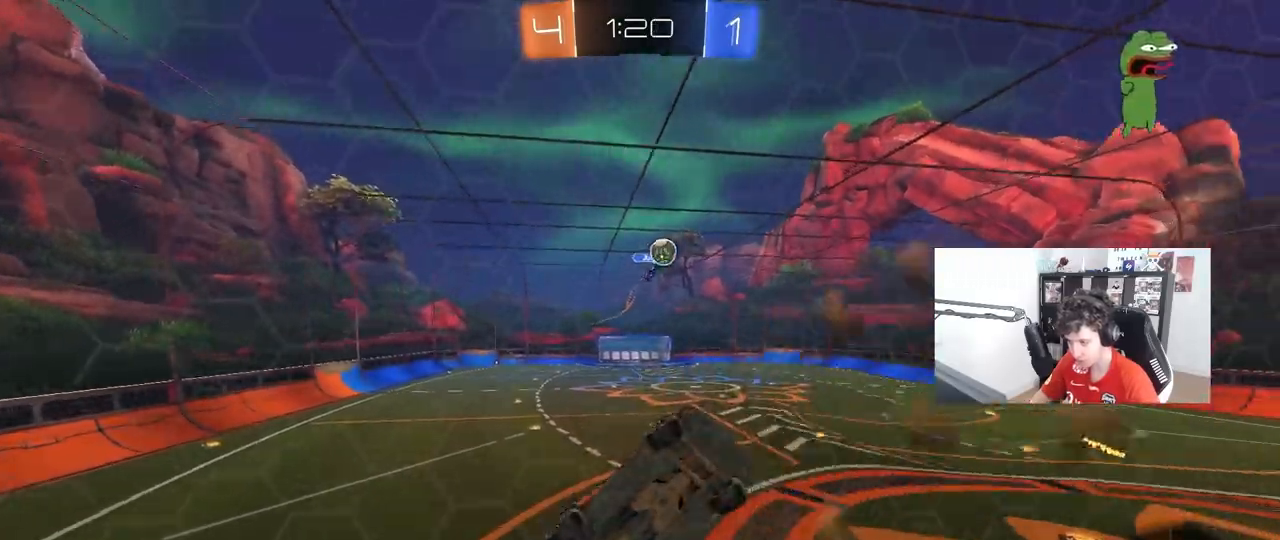
{"keys": ["a"], "mouse": [], "mouse_move": "still", "events": [[17, "mouse_right", "up"], [67, "w", "down"], [333, "shift", "up"], [433, "w", "up"]]}
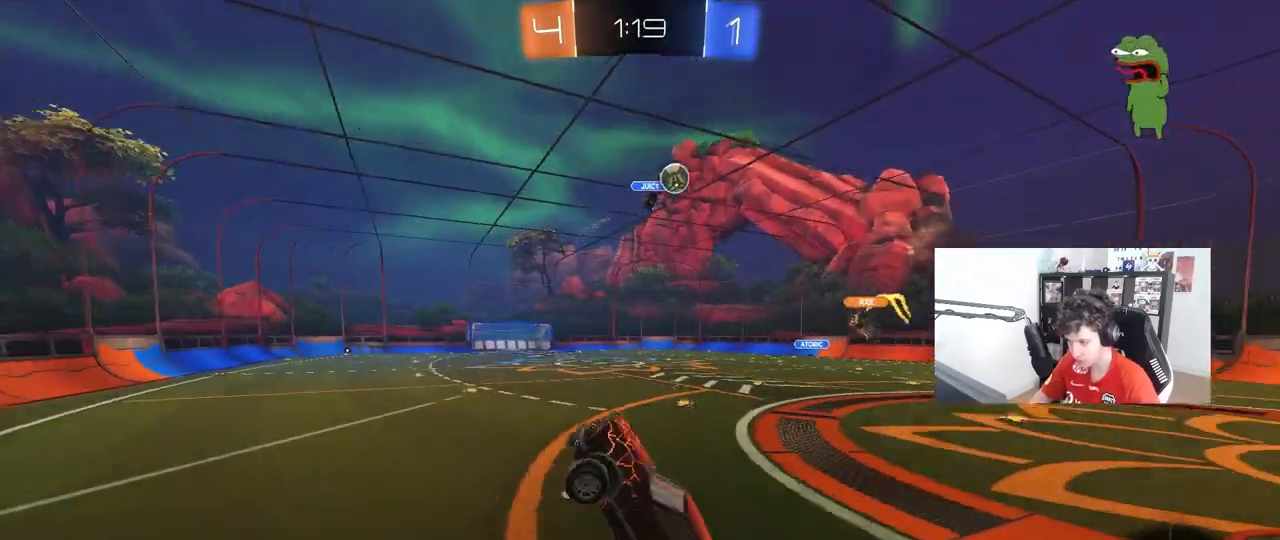
{"keys": ["w"], "mouse": [], "mouse_move": "still", "events": [[67, "a", "up"], [117, "w", "down"], [267, "mouse_right", "down"], [300, "a", "down"], [350, "mouse_right", "up"], [400, "a", "up"]]}
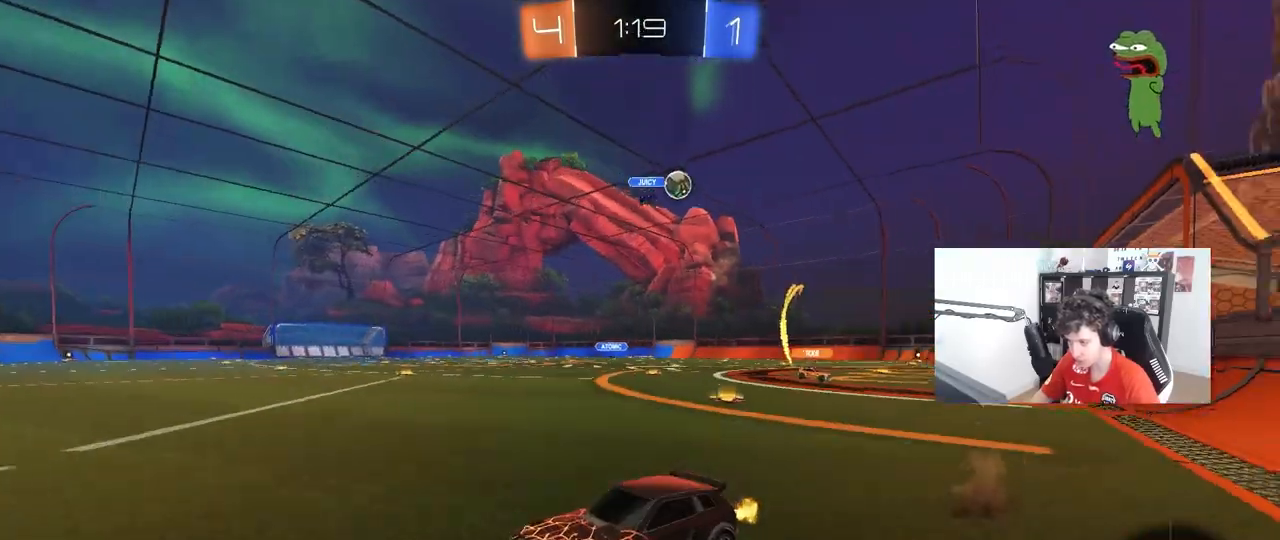
{"keys": ["d", "w"], "mouse": [], "mouse_move": "still", "events": [[83, "d", "down"], [83, "shift", "down"], [283, "shift", "up"]]}
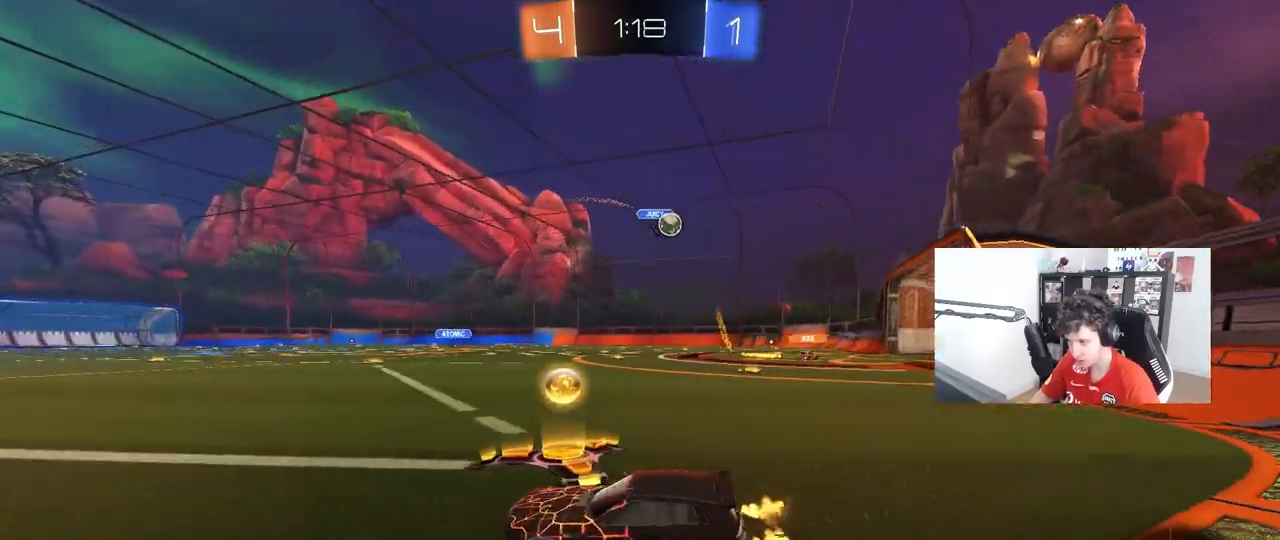
{"keys": ["d", "w"], "mouse": ["left"], "mouse_move": "still", "events": [[50, "shift", "down"], [150, "shift", "up"], [383, "mouse_left", "down"]]}
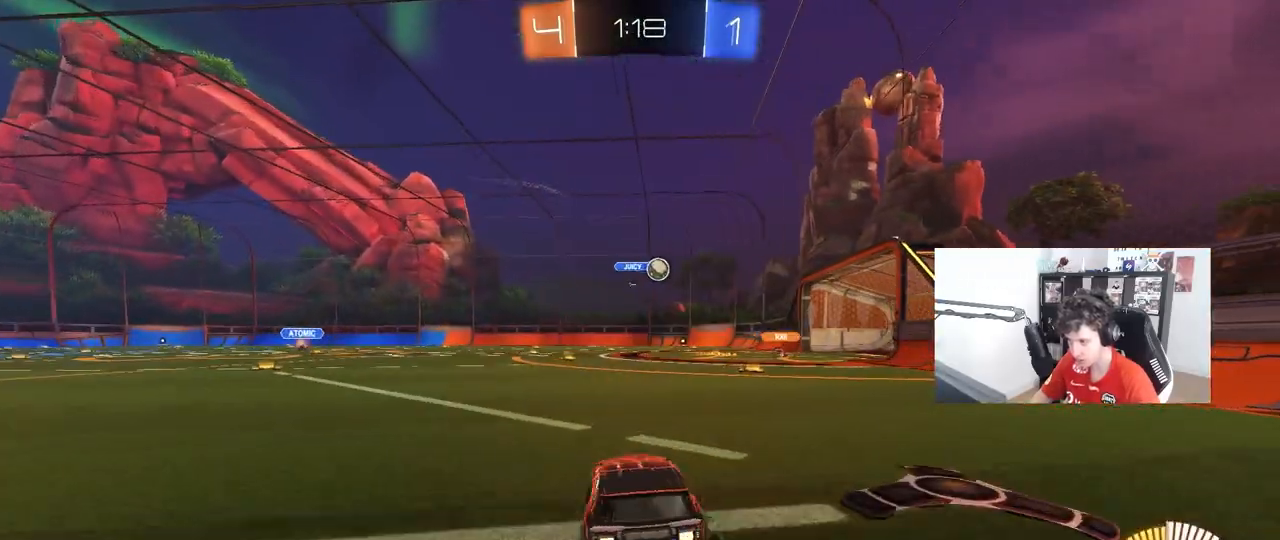
{"keys": ["w"], "mouse": ["left"], "mouse_move": "still", "events": [[267, "d", "up"]]}
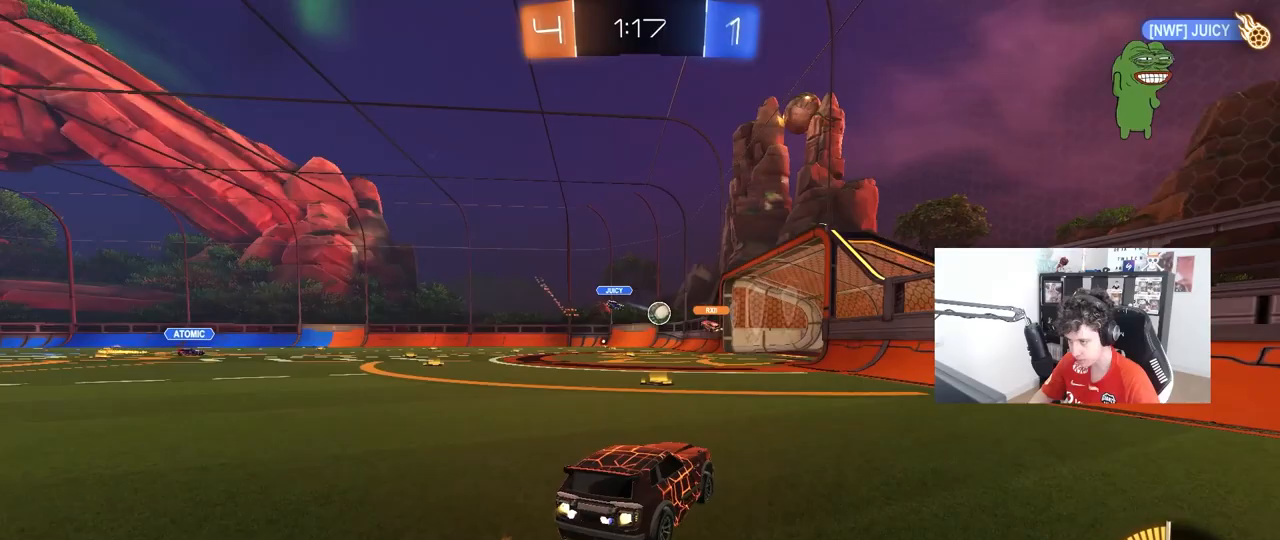
{"keys": ["w"], "mouse": [], "mouse_move": "still", "events": [[183, "mouse_left", "up"]]}
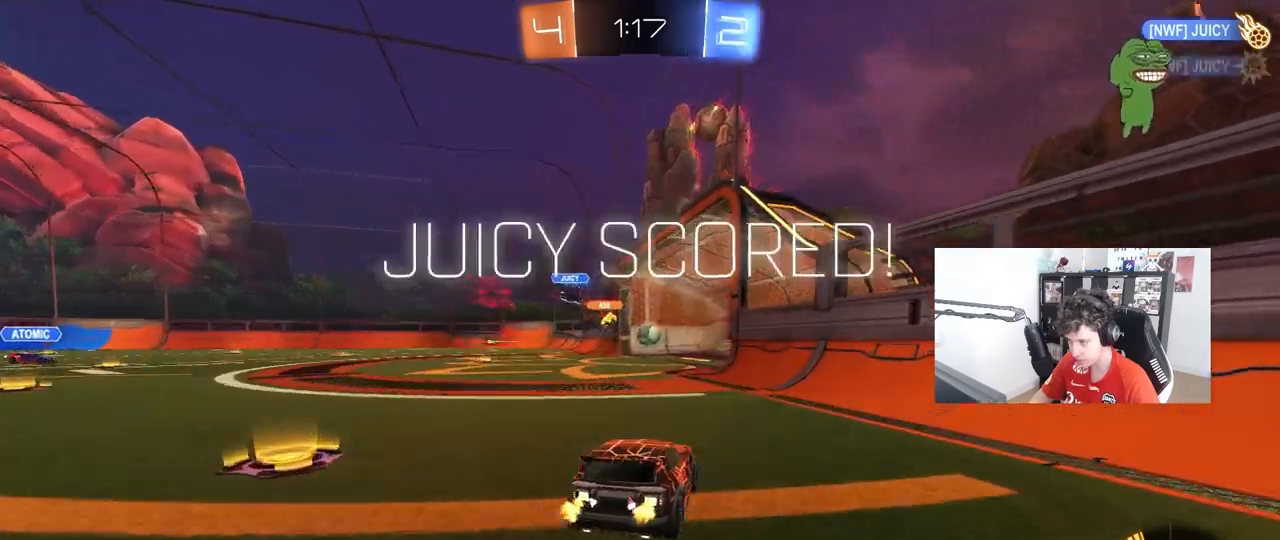
{"keys": ["s"], "mouse": ["right"], "mouse_move": "still", "events": [[150, "w", "up"], [283, "s", "down"], [433, "mouse_right", "down"]]}
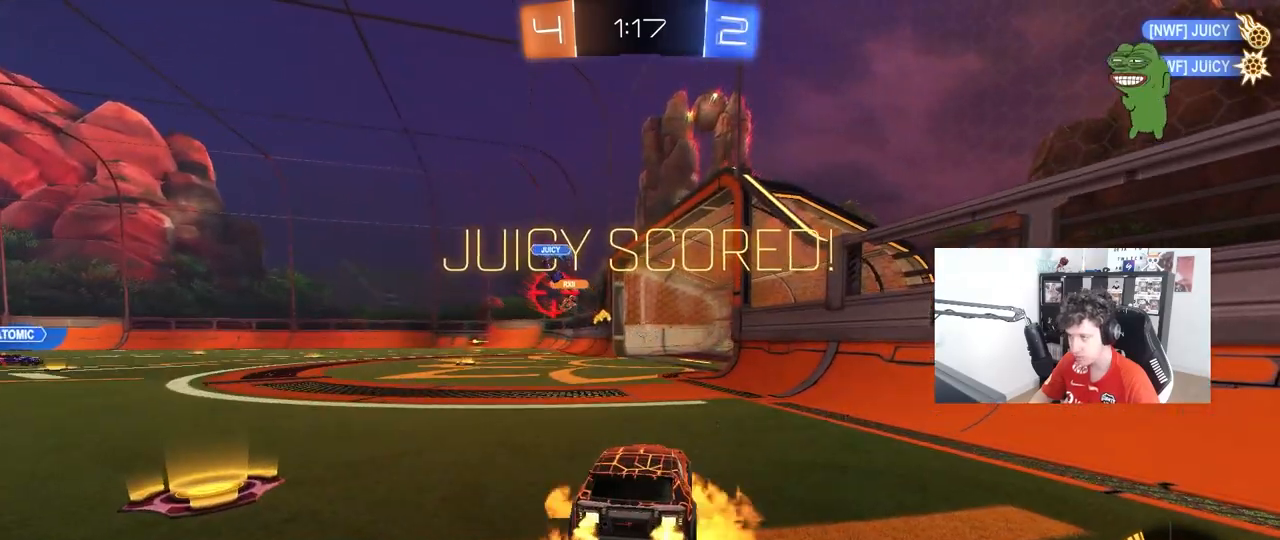
{"keys": ["s"], "mouse": ["right"], "mouse_move": "still", "events": [[33, "mouse_right", "up"], [117, "mouse_right", "down"], [267, "mouse_right", "up"], [300, "space", "down"], [400, "mouse_right", "down"], [500, "space", "up"]]}
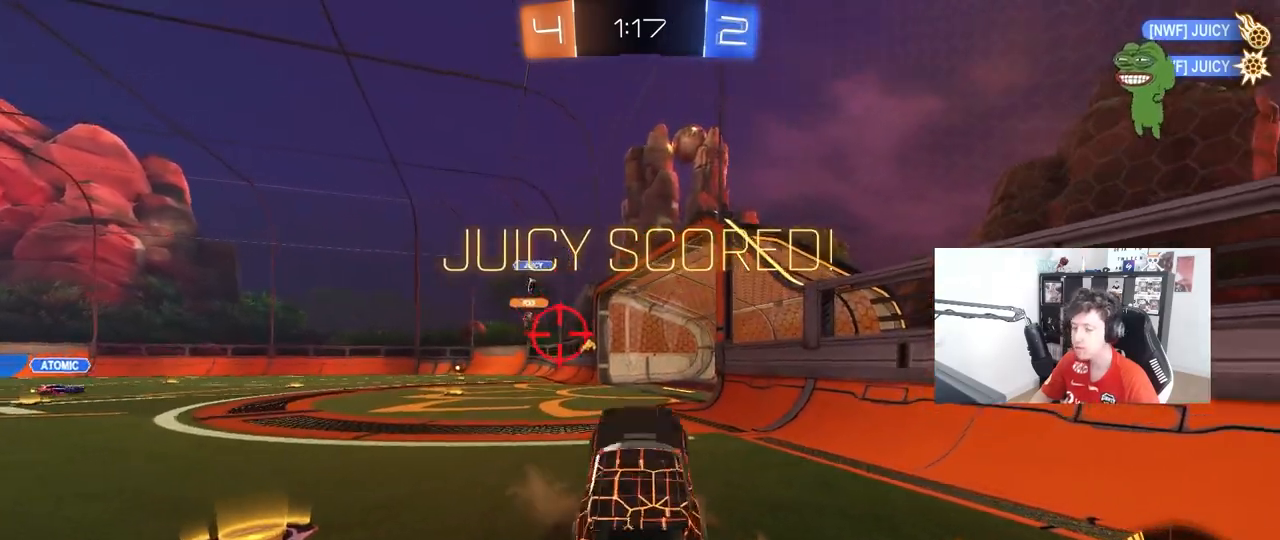
{"keys": ["a", "d", "q", "w"], "mouse": ["left"], "mouse_move": "still", "events": [[83, "mouse_right", "up"], [183, "s", "up"], [233, "d", "down"], [233, "mouse_left", "down"], [283, "q", "down"], [283, "w", "down"], [467, "a", "down"]]}
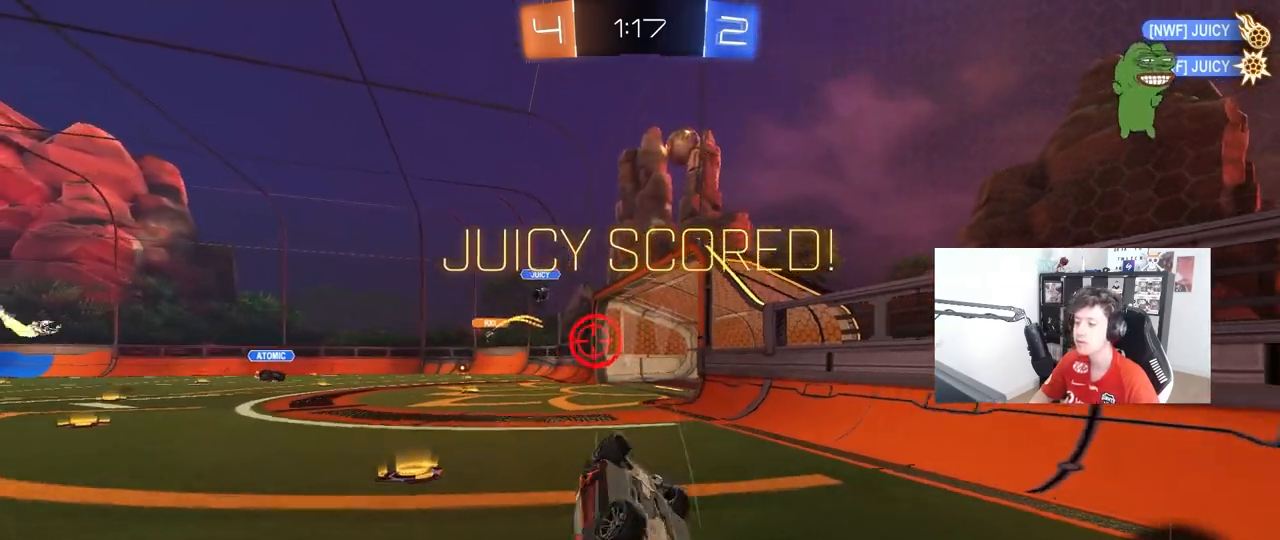
{"keys": ["a", "w"], "mouse": [], "mouse_move": "still", "events": [[17, "d", "up"], [300, "a", "up"], [300, "q", "up"], [300, "w", "up"], [433, "a", "down"], [433, "mouse_left", "up"], [433, "w", "down"]]}
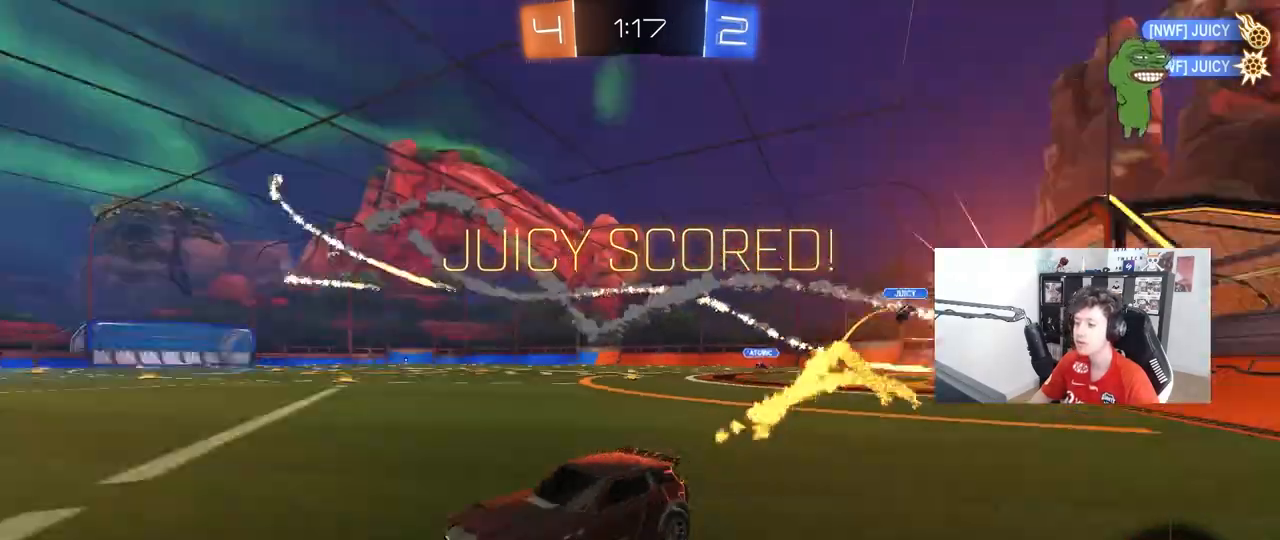
{"keys": ["d", "s", "shift"], "mouse": ["left", "right"], "mouse_move": "still", "events": [[267, "a", "up"], [267, "d", "down"], [267, "mouse_left", "down"], [300, "w", "up"], [350, "mouse_right", "down"], [350, "w", "down"], [400, "w", "up"], [450, "shift", "down"], [500, "s", "down"]]}
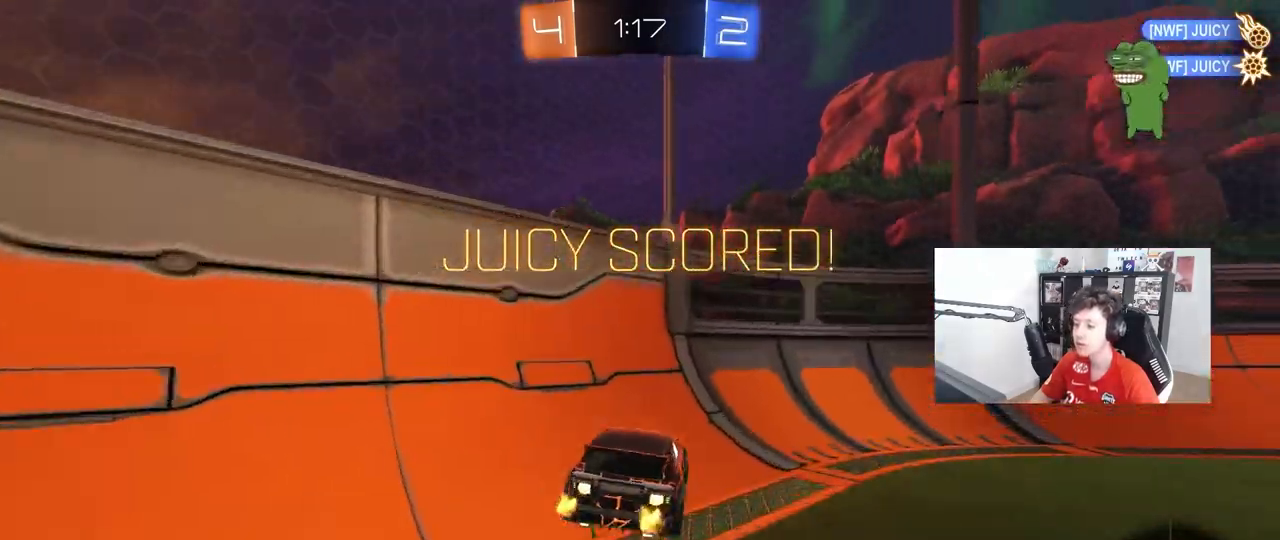
{"keys": ["d", "w"], "mouse": [], "mouse_move": "still", "events": [[83, "mouse_right", "up"], [133, "s", "up"], [183, "a", "down"], [183, "mouse_right", "down"], [233, "d", "up"], [233, "w", "down"], [317, "shift", "up"], [367, "a", "up"], [367, "mouse_left", "up"], [367, "mouse_right", "up"], [417, "d", "down"]]}
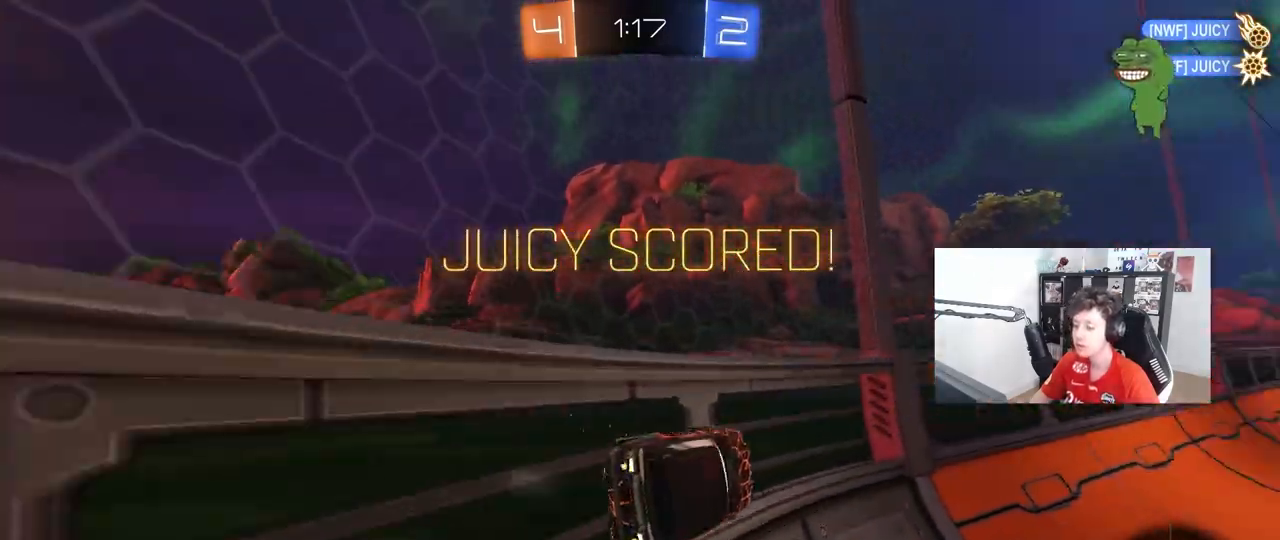
{"keys": [], "mouse": ["right"], "mouse_move": "still", "events": [[67, "d", "up"], [333, "a", "down"], [433, "a", "up"], [433, "mouse_right", "down"], [433, "w", "up"]]}
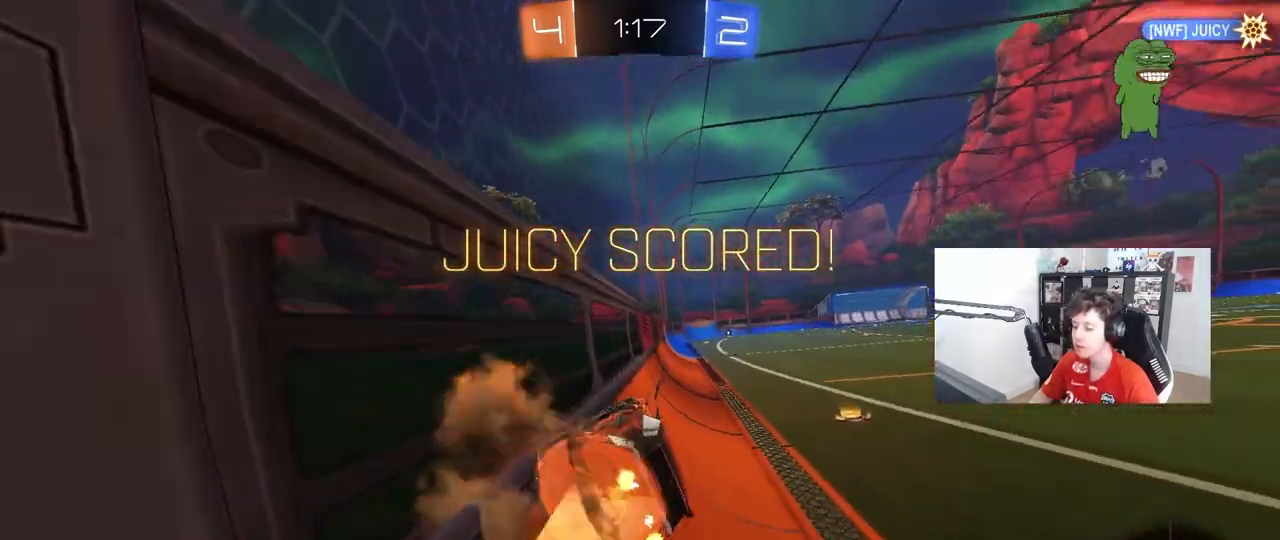
{"keys": [], "mouse": [], "mouse_move": "still", "events": [[67, "mouse_right", "up"], [67, "s", "down"], [117, "a", "down"], [117, "shift", "down"], [267, "s", "up"], [300, "a", "up"], [300, "shift", "up"]]}